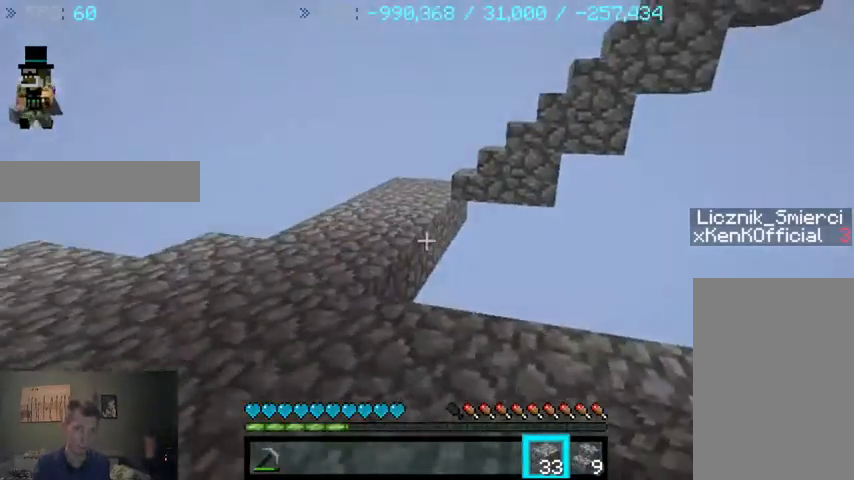
Gameplay with keyboard and mouse; each line is a JSON object with the keys and mouse buttons held at the frame after it. "events" lists presses ("down") and releases ("up") of "a", "d", "s", "sprint", "w", "mouse_left" and "mouse_right" between this image and that frame as [ms after this image, input, new state], when the widget could be followed in between. "mouse_left", "mouse_right" = the "left", "right" buttons of the "mouse" list. No other keys are recorded. Fast repeated clicks can show as one long hold. Mouse movement is not recorded. Key names are as the overlay labels them; some are game actions (e.g. jump) rather than physical keys.
{"keys": ["w"], "mouse": [], "events": [[500, "a", "up"]]}
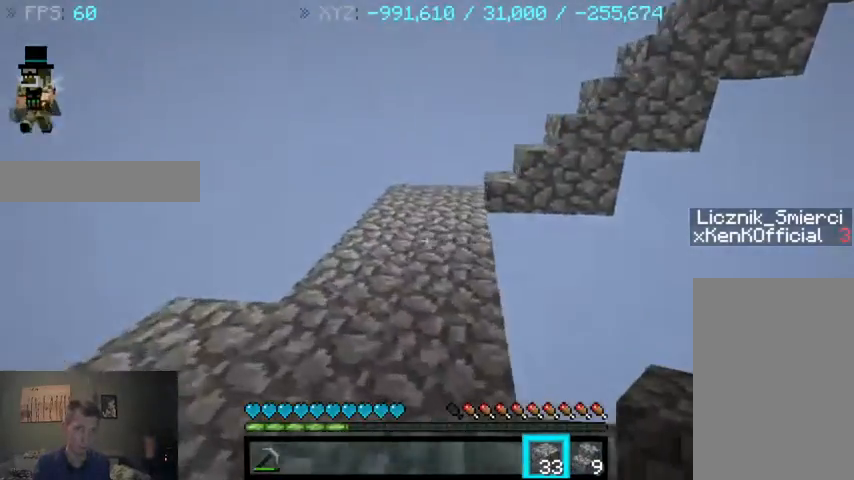
{"keys": ["w"], "mouse": [], "events": []}
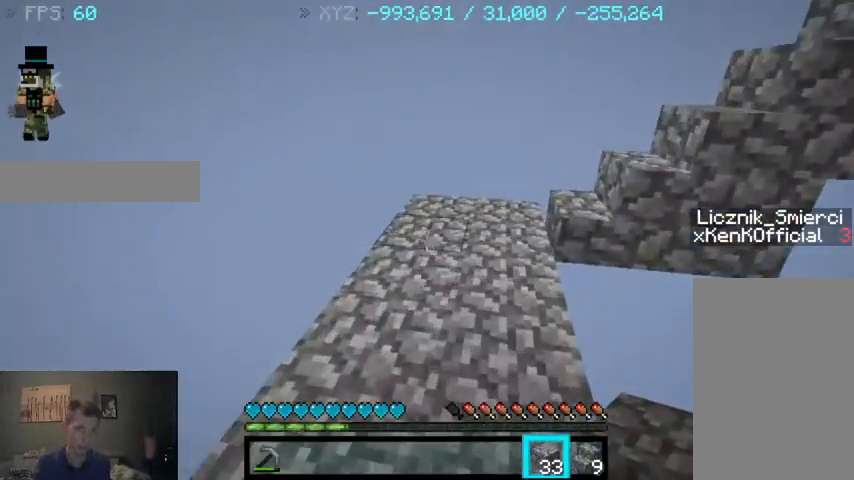
{"keys": ["d", "w"], "mouse": [], "events": [[300, "d", "down"]]}
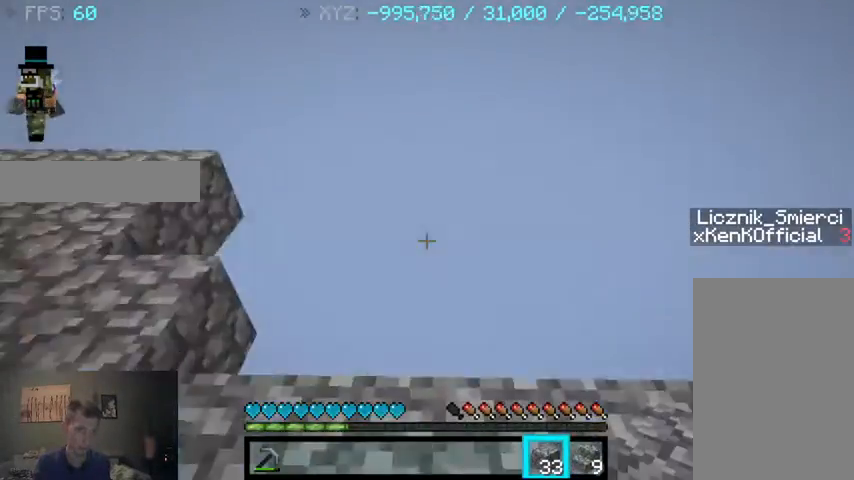
{"keys": ["d", "s"], "mouse": [], "events": [[133, "w", "up"], [433, "s", "down"]]}
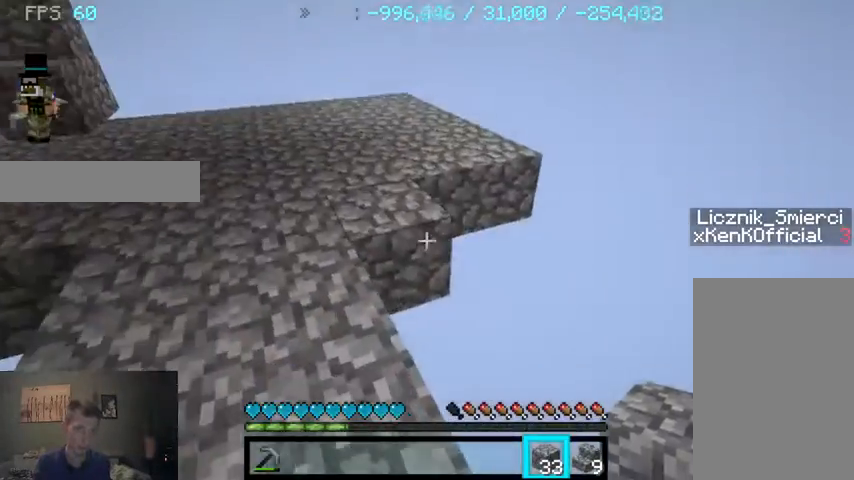
{"keys": ["a", "d", "s"], "mouse": [], "events": [[133, "mouse_right", "down"], [233, "mouse_right", "up"], [400, "a", "down"]]}
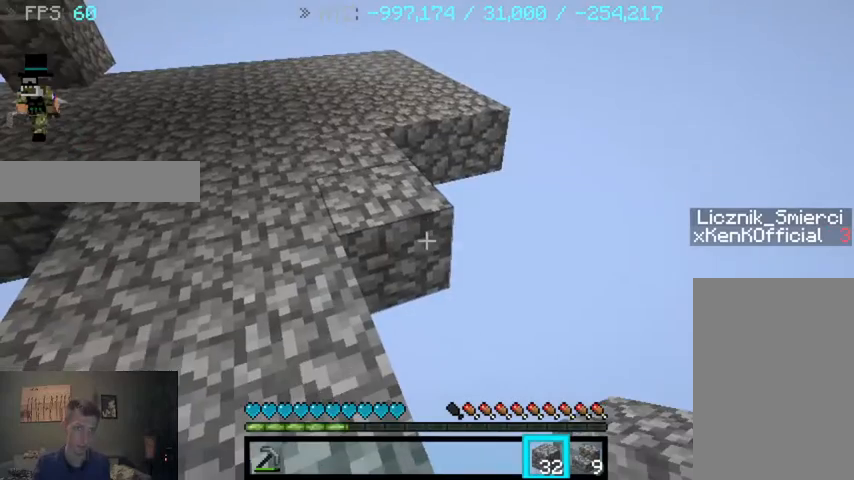
{"keys": ["d", "s"], "mouse": [], "events": [[500, "a", "up"]]}
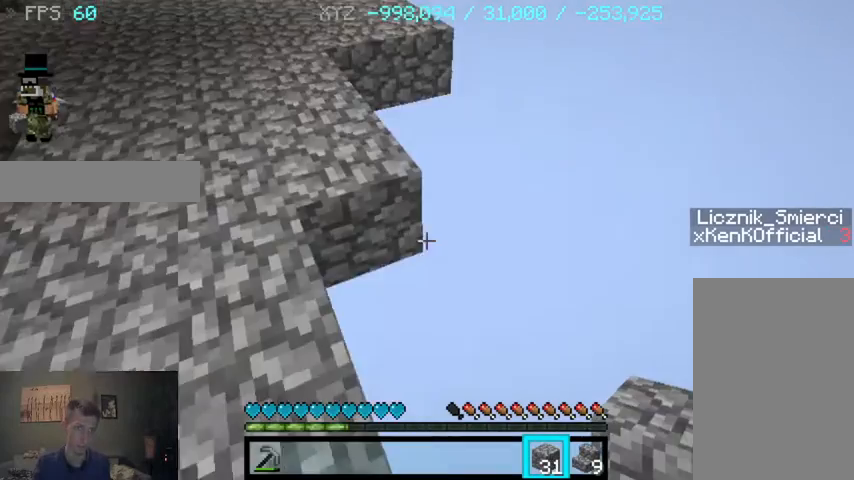
{"keys": [], "mouse": [], "events": [[67, "d", "up"], [233, "s", "up"]]}
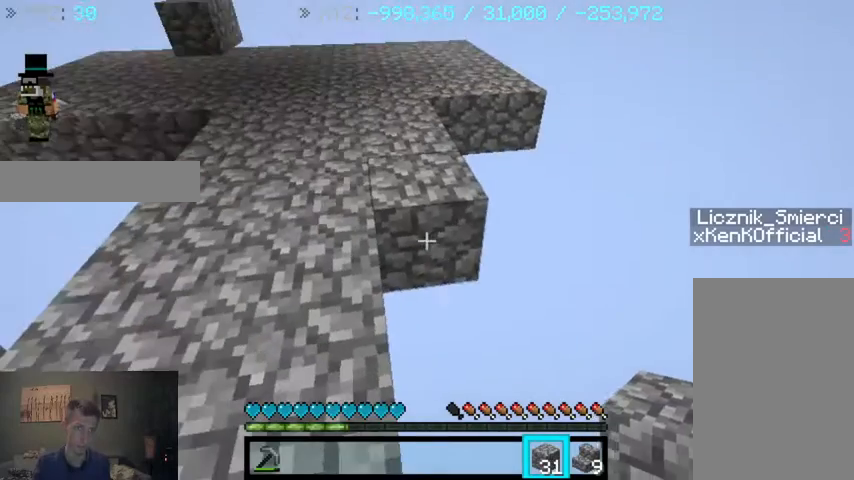
{"keys": ["s"], "mouse": [], "events": [[233, "mouse_right", "down"], [400, "mouse_right", "up"], [400, "s", "down"]]}
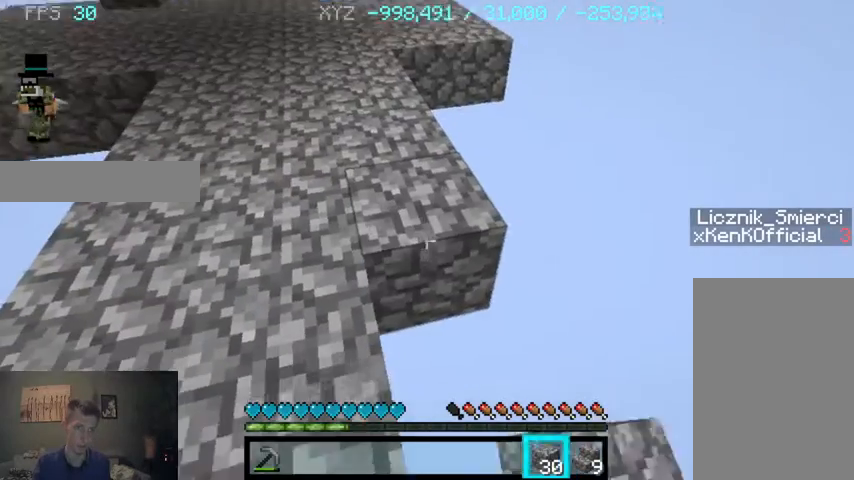
{"keys": ["s"], "mouse": [], "events": [[233, "mouse_right", "down"], [333, "mouse_right", "up"]]}
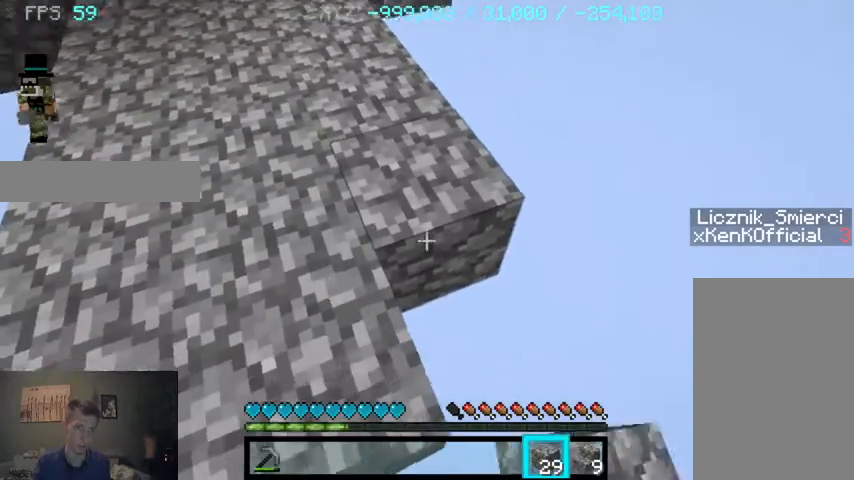
{"keys": ["d"], "mouse": [], "events": [[33, "s", "up"], [300, "mouse_right", "down"], [400, "mouse_right", "up"], [500, "d", "down"]]}
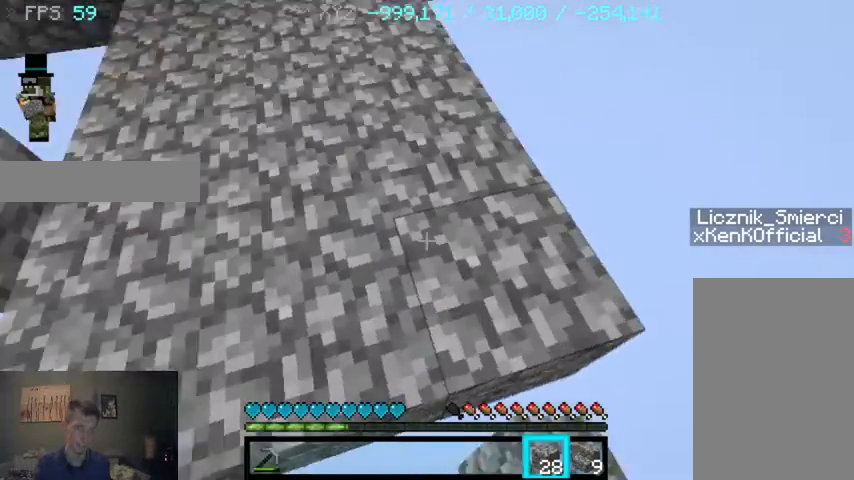
{"keys": ["d"], "mouse": [], "events": []}
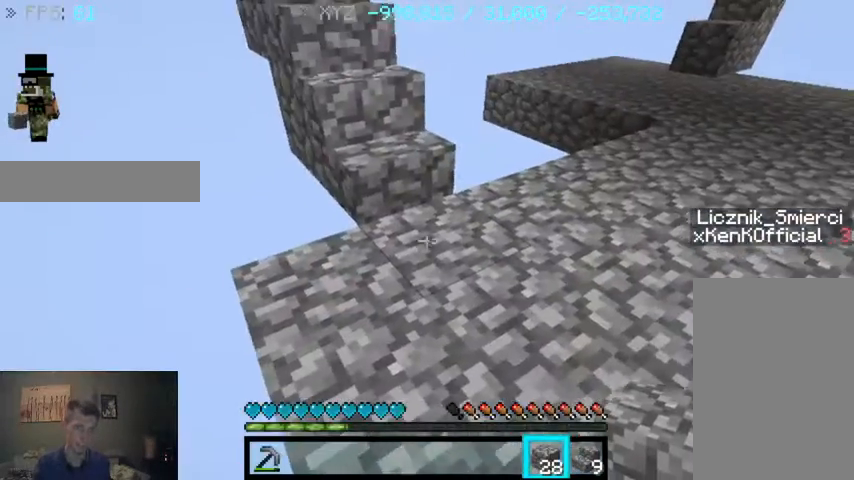
{"keys": ["w"], "mouse": [], "events": [[200, "w", "down"], [433, "d", "up"]]}
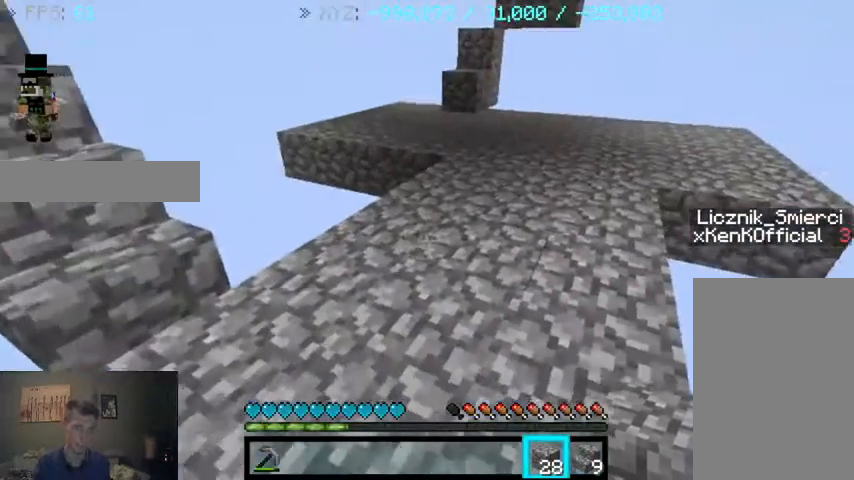
{"keys": ["w"], "mouse": [], "events": []}
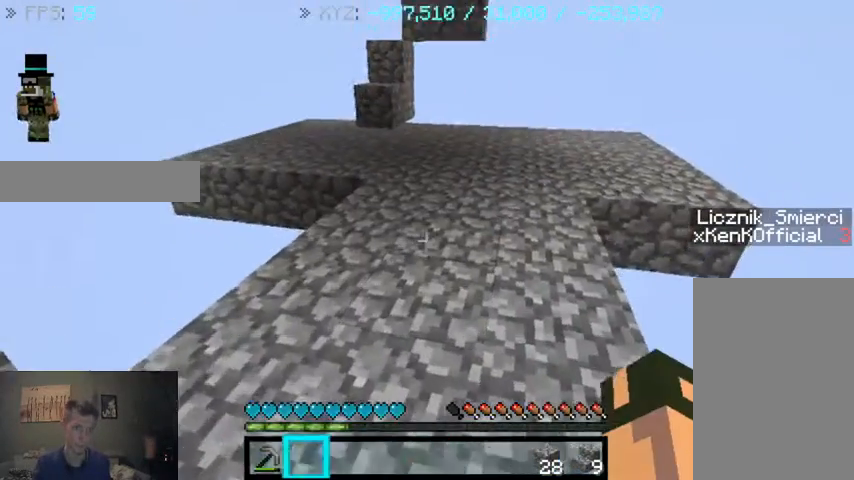
{"keys": ["w"], "mouse": [], "events": [[100, "a", "down"], [400, "a", "up"]]}
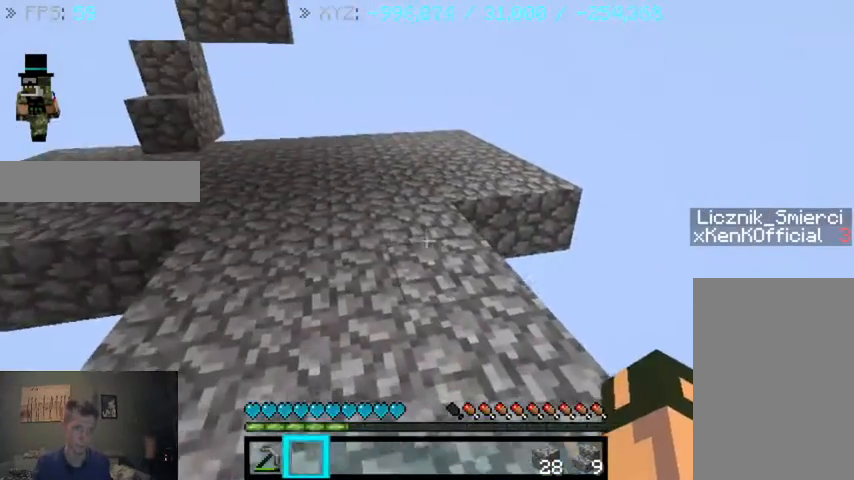
{"keys": ["w"], "mouse": [], "events": []}
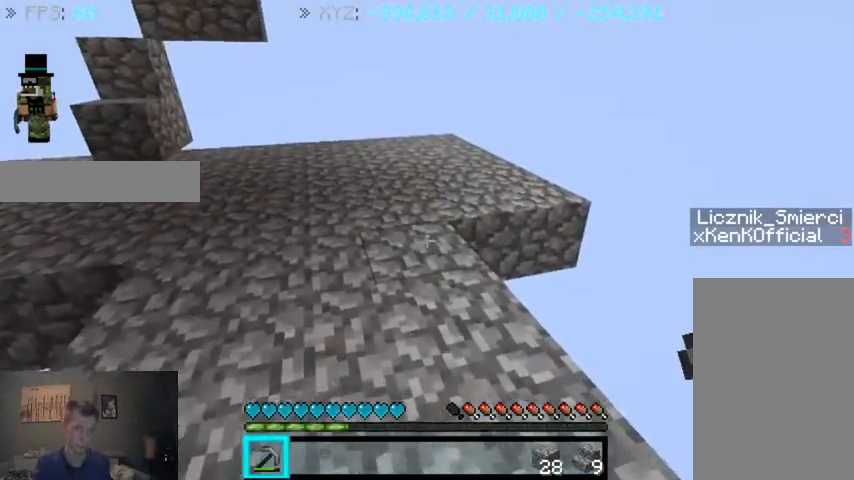
{"keys": ["w"], "mouse": [], "events": []}
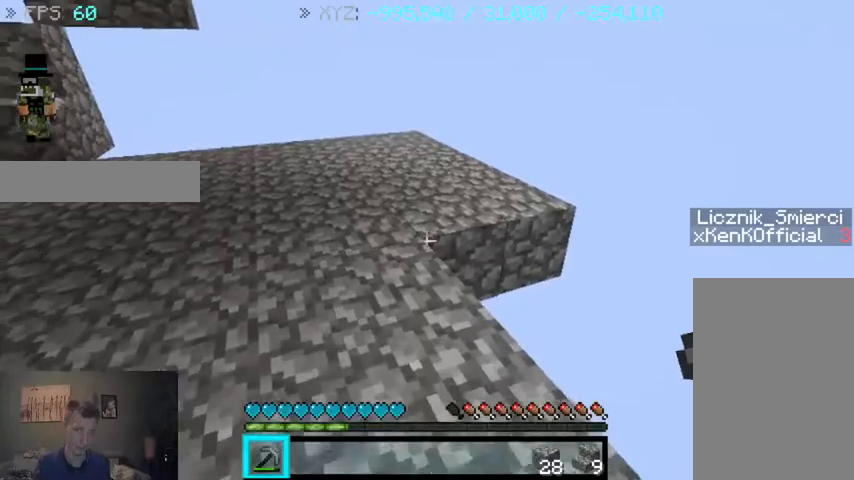
{"keys": ["w"], "mouse": ["left"], "events": [[33, "mouse_left", "down"]]}
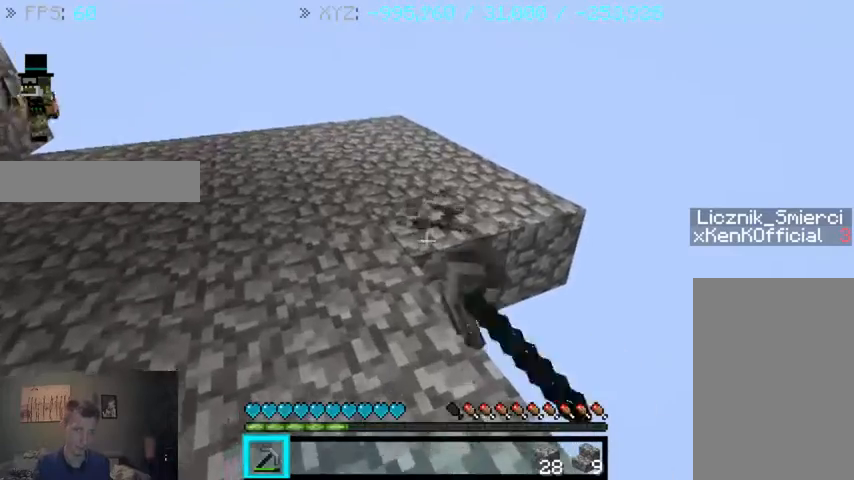
{"keys": ["w"], "mouse": ["left"], "events": []}
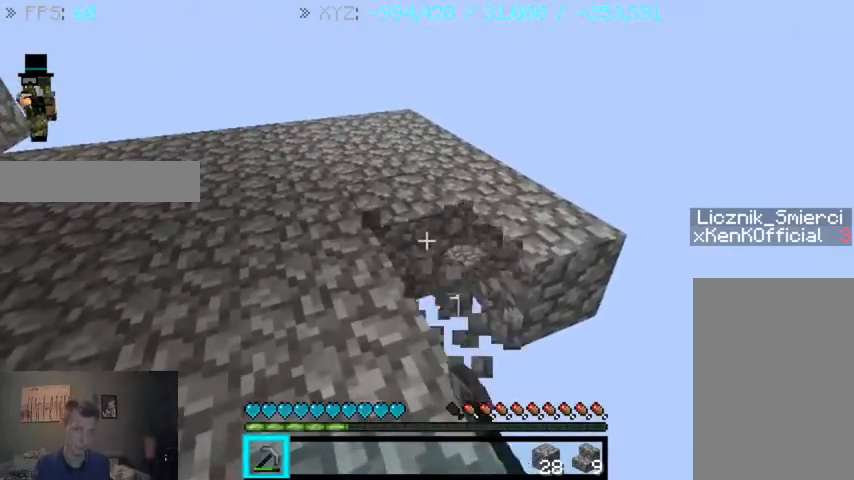
{"keys": ["w"], "mouse": ["left"], "events": []}
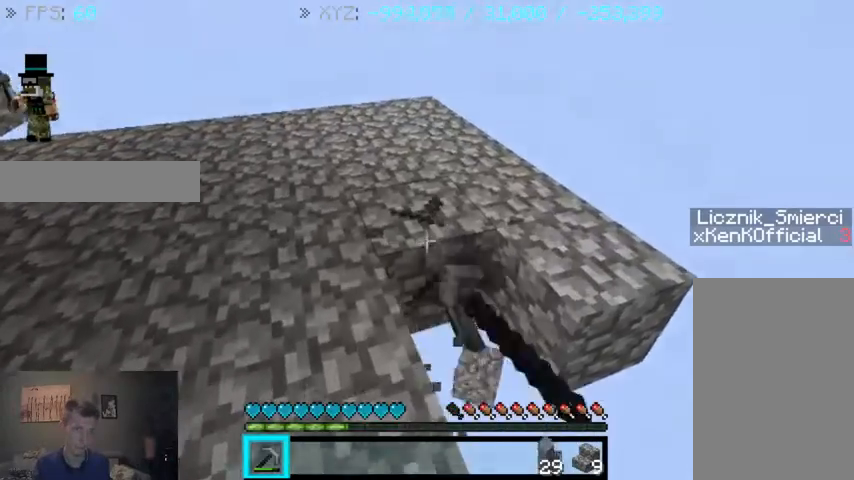
{"keys": ["a", "w"], "mouse": ["left"], "events": [[400, "a", "down"]]}
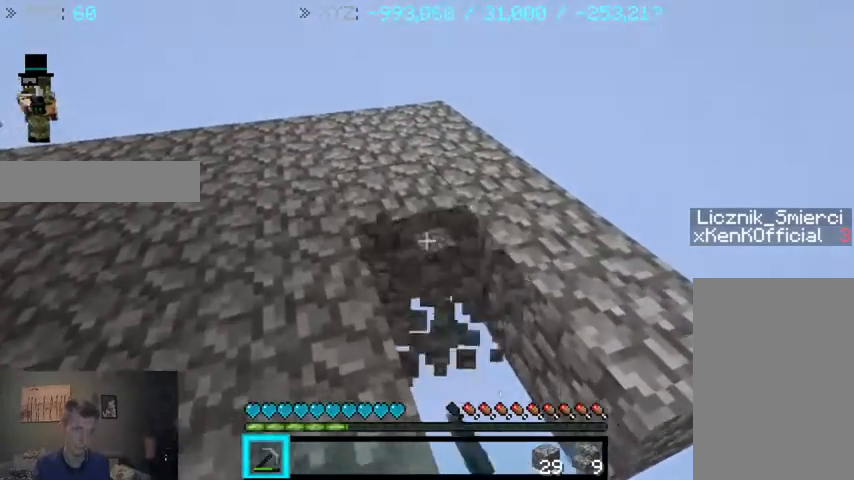
{"keys": ["w"], "mouse": ["left"], "events": [[133, "a", "up"]]}
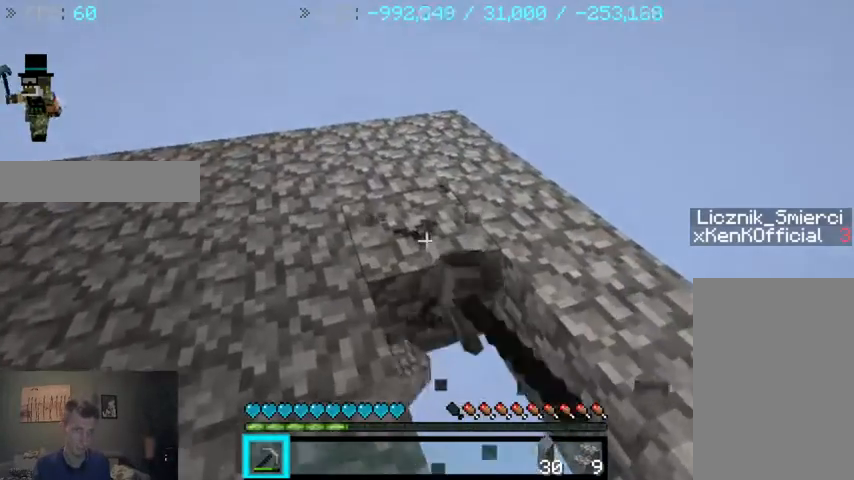
{"keys": ["w"], "mouse": ["left"], "events": []}
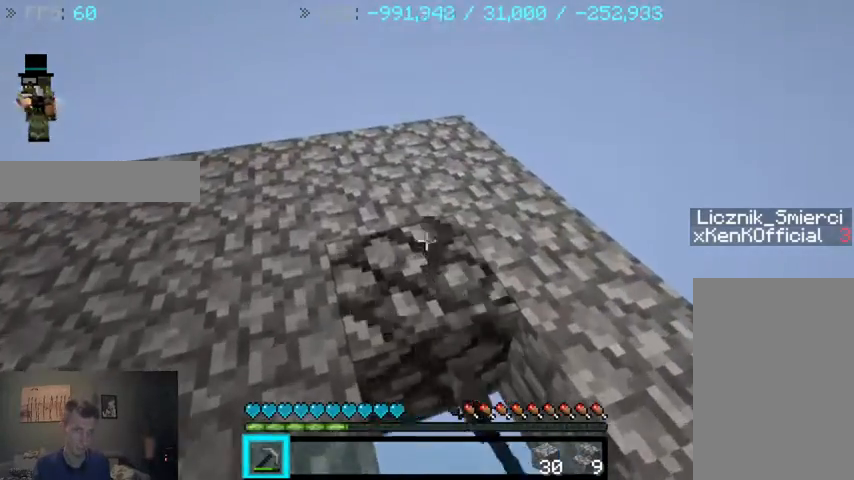
{"keys": ["a", "w"], "mouse": ["left"], "events": [[33, "a", "down"]]}
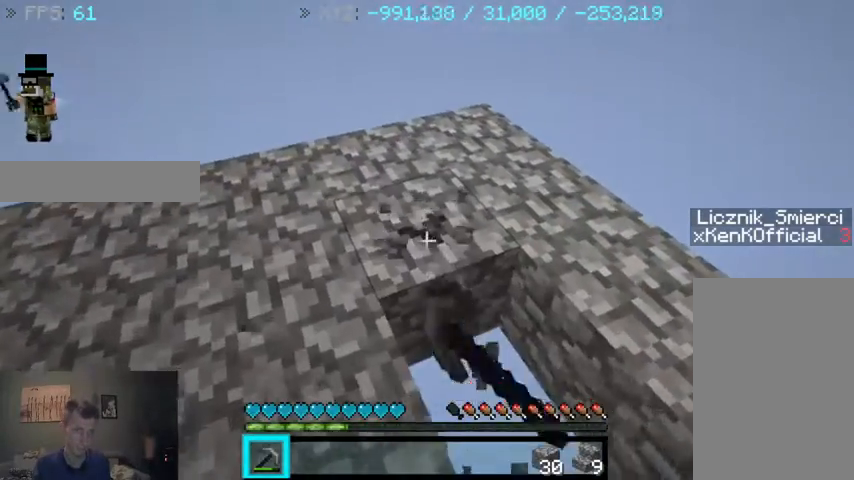
{"keys": ["w"], "mouse": ["left"], "events": [[133, "a", "up"]]}
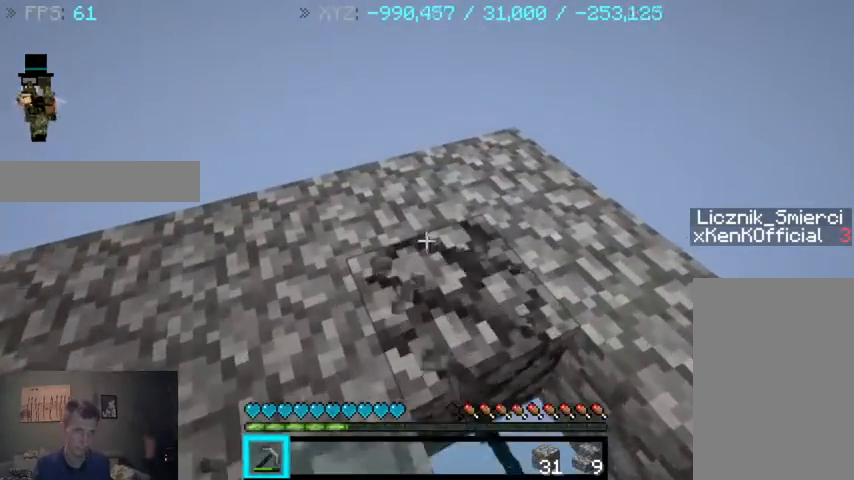
{"keys": ["a", "w"], "mouse": ["left"], "events": [[133, "a", "down"]]}
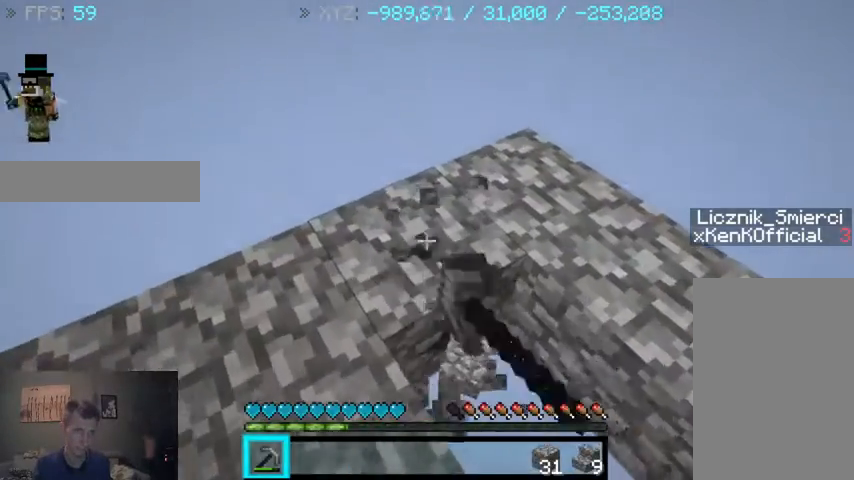
{"keys": [], "mouse": ["left"], "events": [[300, "a", "up"], [433, "w", "up"]]}
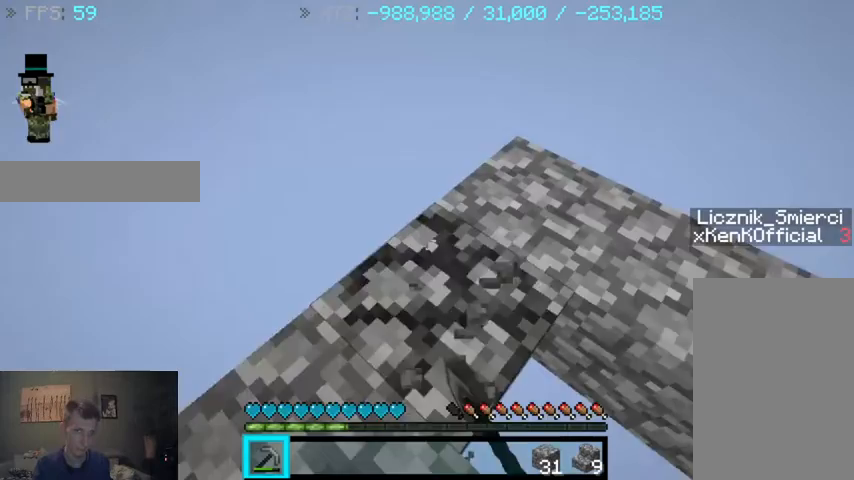
{"keys": [], "mouse": ["left"], "events": []}
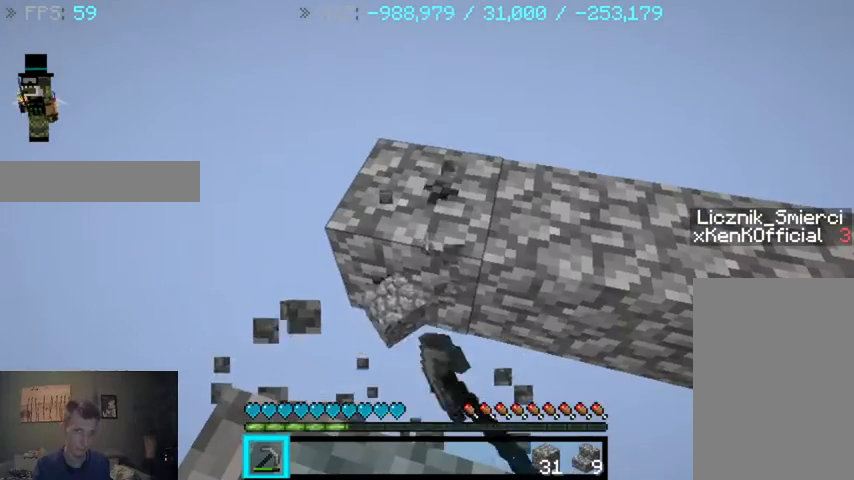
{"keys": [], "mouse": ["left"], "events": []}
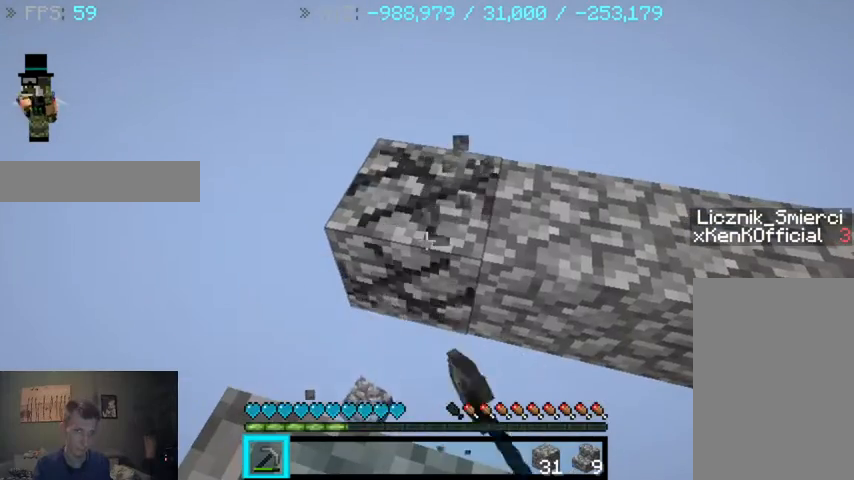
{"keys": [], "mouse": ["left"], "events": []}
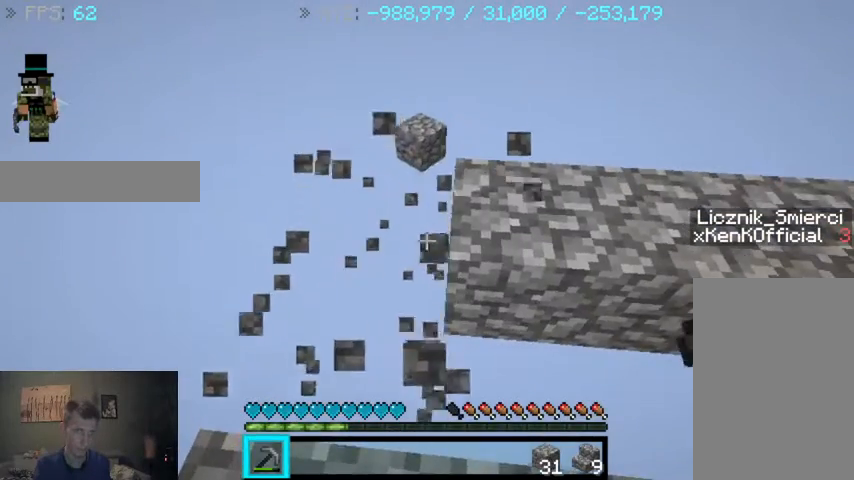
{"keys": [], "mouse": ["left"], "events": []}